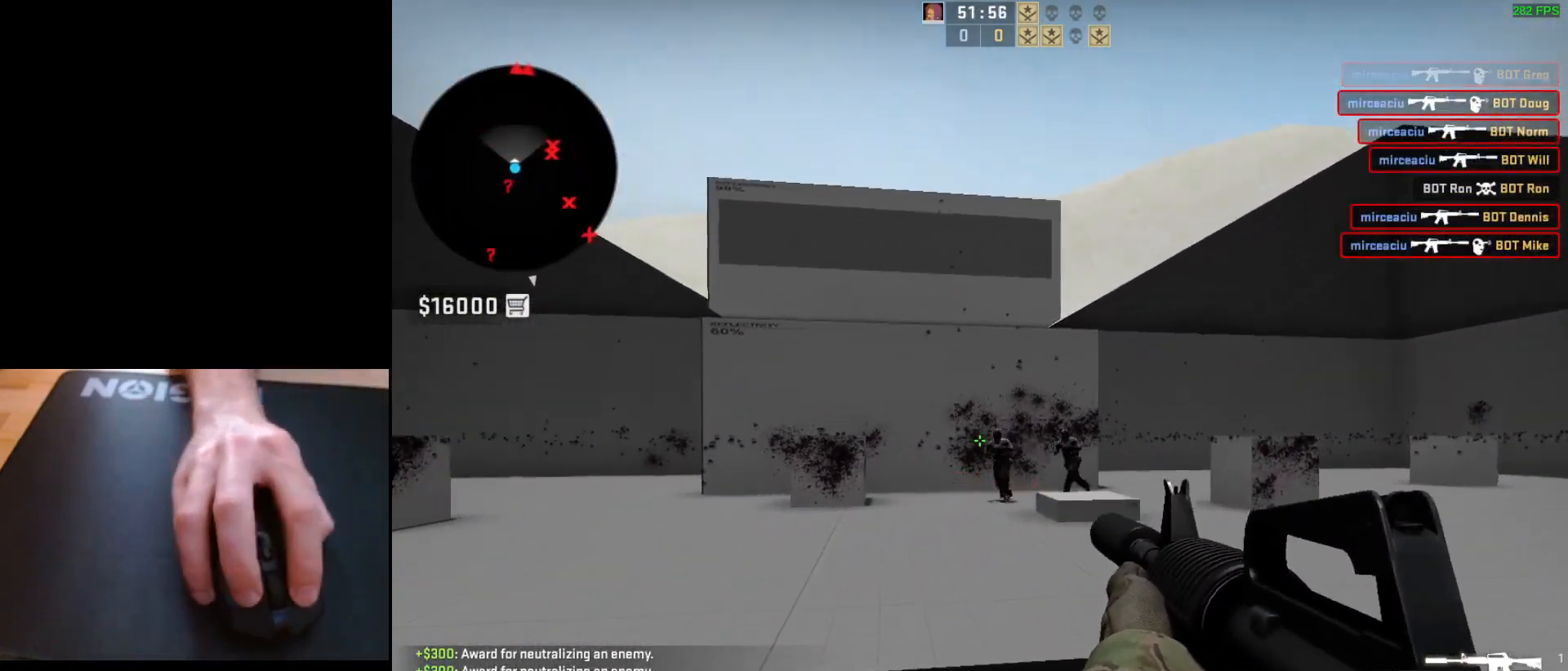
Gameplay with keyboard and mouse; each line is a JSON object with the keys and mouse buttons held at the frame after it. "events" lists presses ("down") and releases ("up") of "a", "ctrl", "d", "e", "q", "s", "shift", "space", "w", "mouse_left", "mouse_wheel", "mouse_right", "mouse_mb4" and "mouse_mb5" between this image and that frame as [ms after this image, input, new state], when the widget could be followed in between. "mouse_left", "mouse_wheel", "mouse_right", "mouse_mb4", "mouse_mb5" = the "left", "wheel", "right", "mb4", "mb5" buttons of the "mouse" list. No other keys are recorded. "wheel" means that the mouse wheel is clicked or scrolled. Mouse movement is not recorded.
{"keys": [], "mouse": ["left"], "events": [[150, "mouse_left", "down"]]}
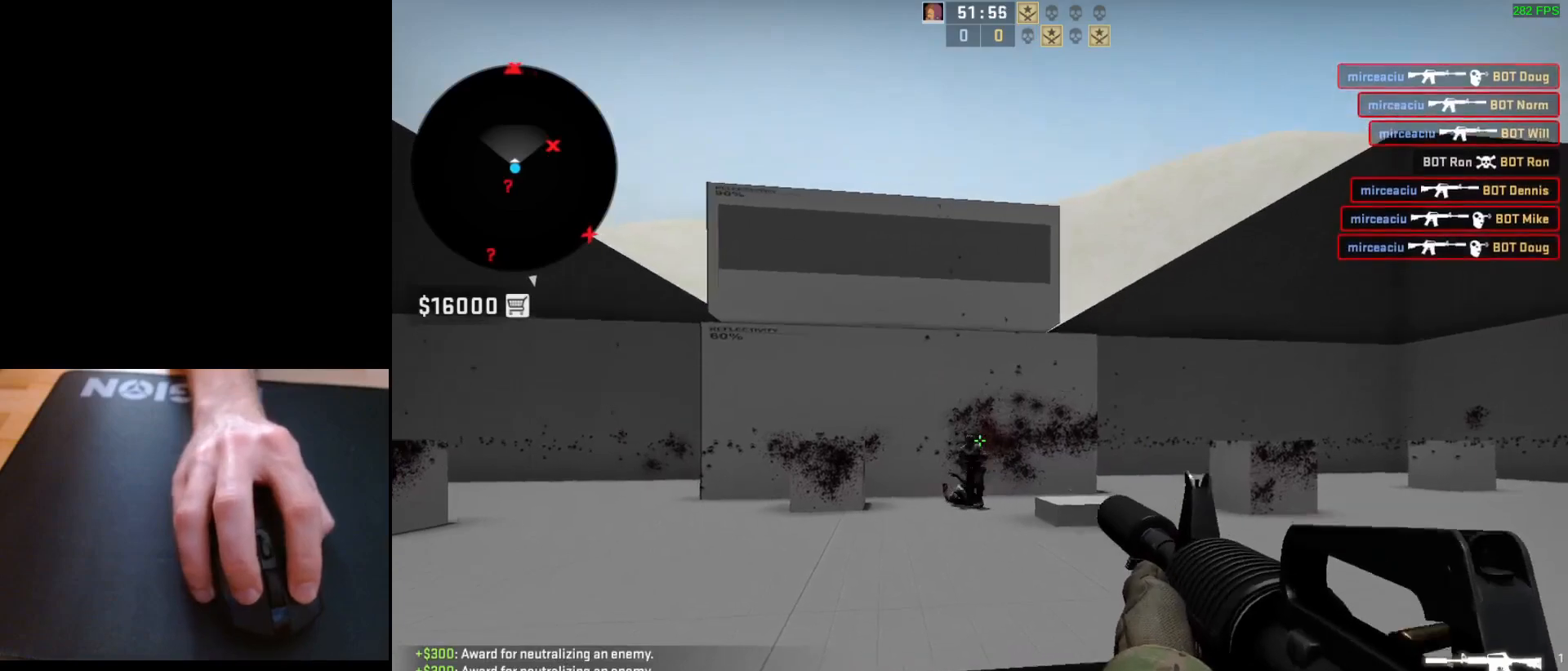
{"keys": [], "mouse": ["left"], "events": [[200, "mouse_left", "up"], [400, "mouse_left", "down"]]}
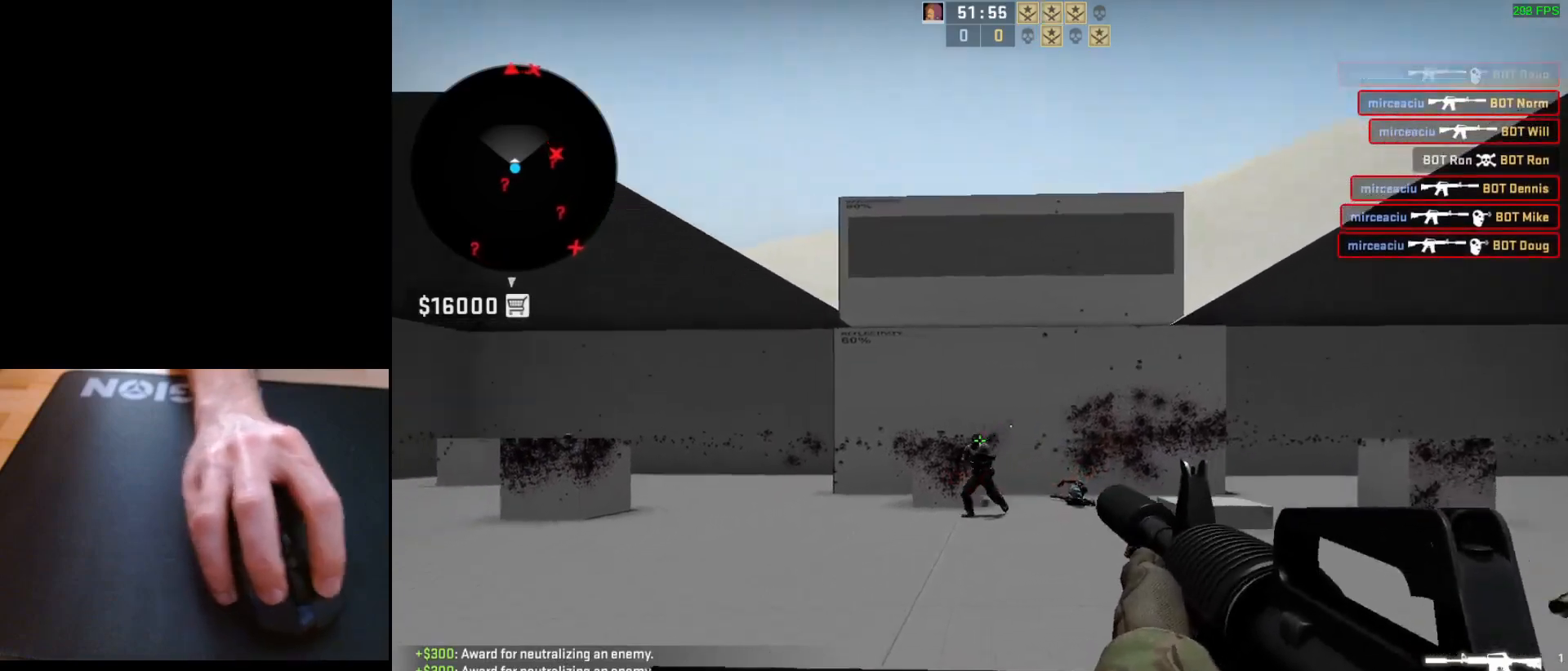
{"keys": ["d"], "mouse": [], "events": [[267, "mouse_left", "up"], [317, "d", "down"]]}
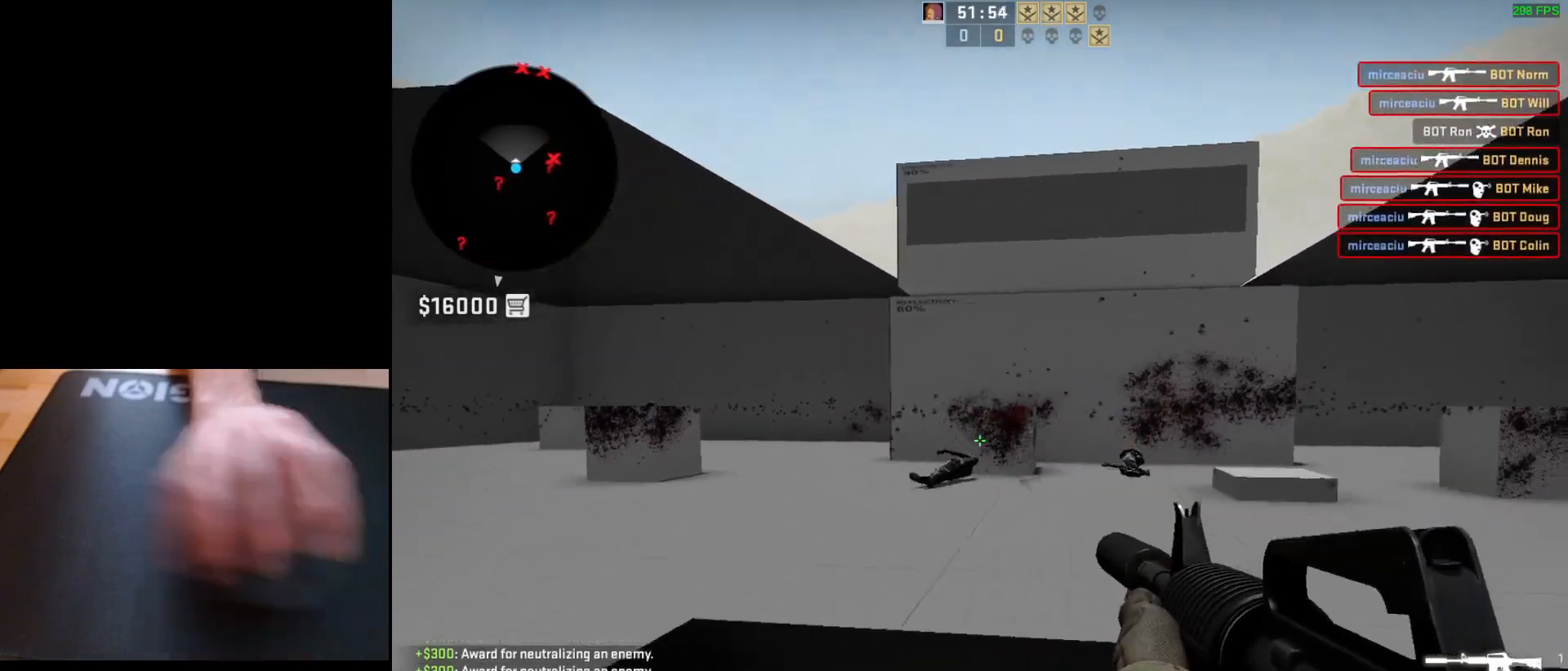
{"keys": ["d"], "mouse": [], "events": [[250, "a", "down"], [267, "d", "up"], [333, "d", "down"], [367, "a", "up"]]}
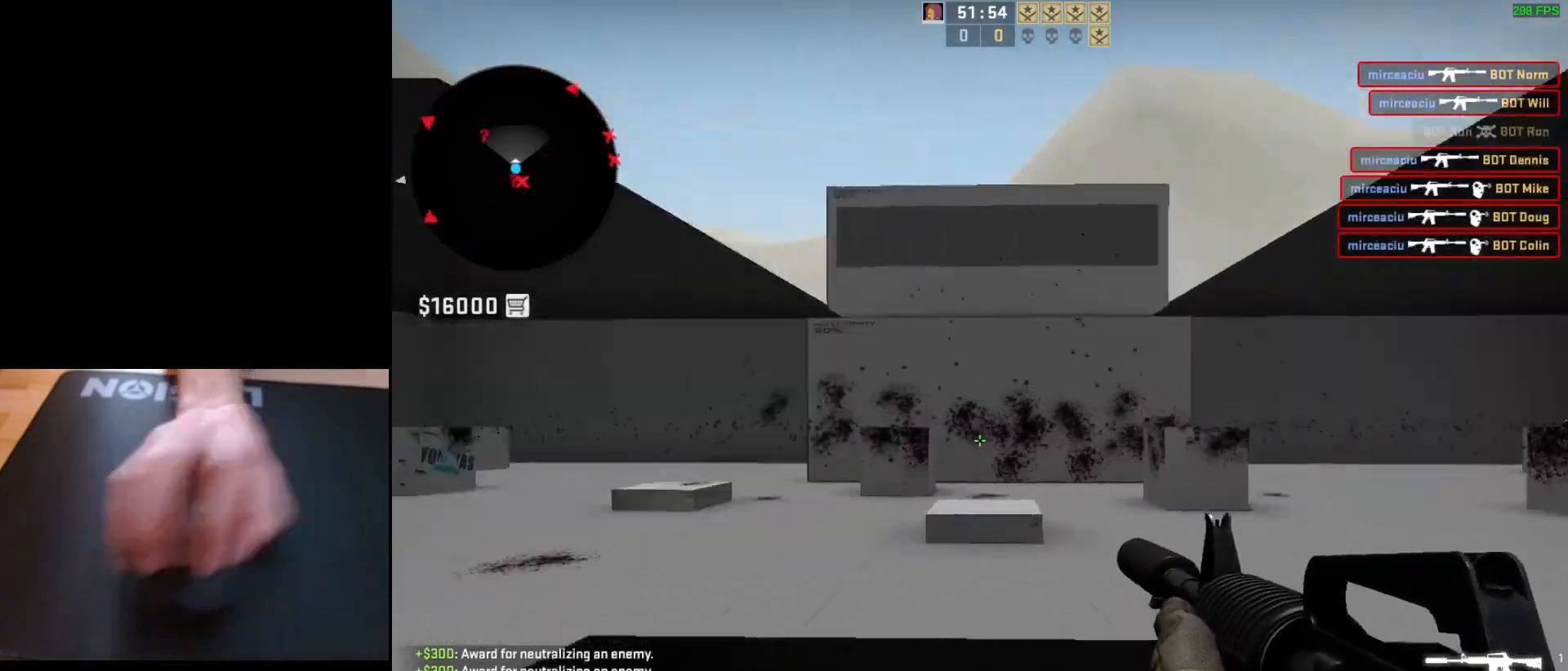
{"keys": ["d"], "mouse": [], "events": [[117, "d", "up"], [150, "a", "down"], [250, "d", "down"], [300, "a", "up"], [417, "a", "down"], [467, "a", "up"]]}
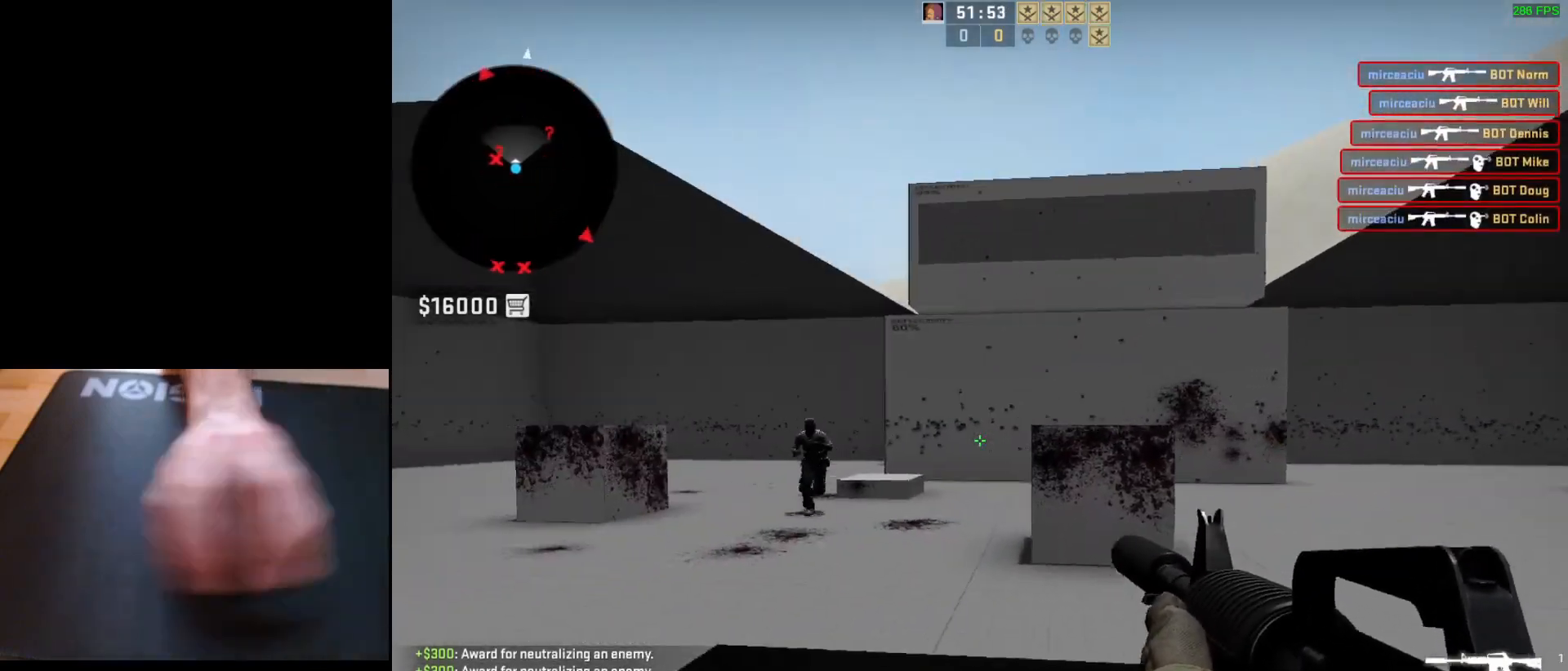
{"keys": [], "mouse": ["left"], "events": [[100, "a", "down"], [117, "d", "up"], [217, "d", "down"], [250, "a", "up"], [333, "d", "up"], [400, "mouse_left", "down"]]}
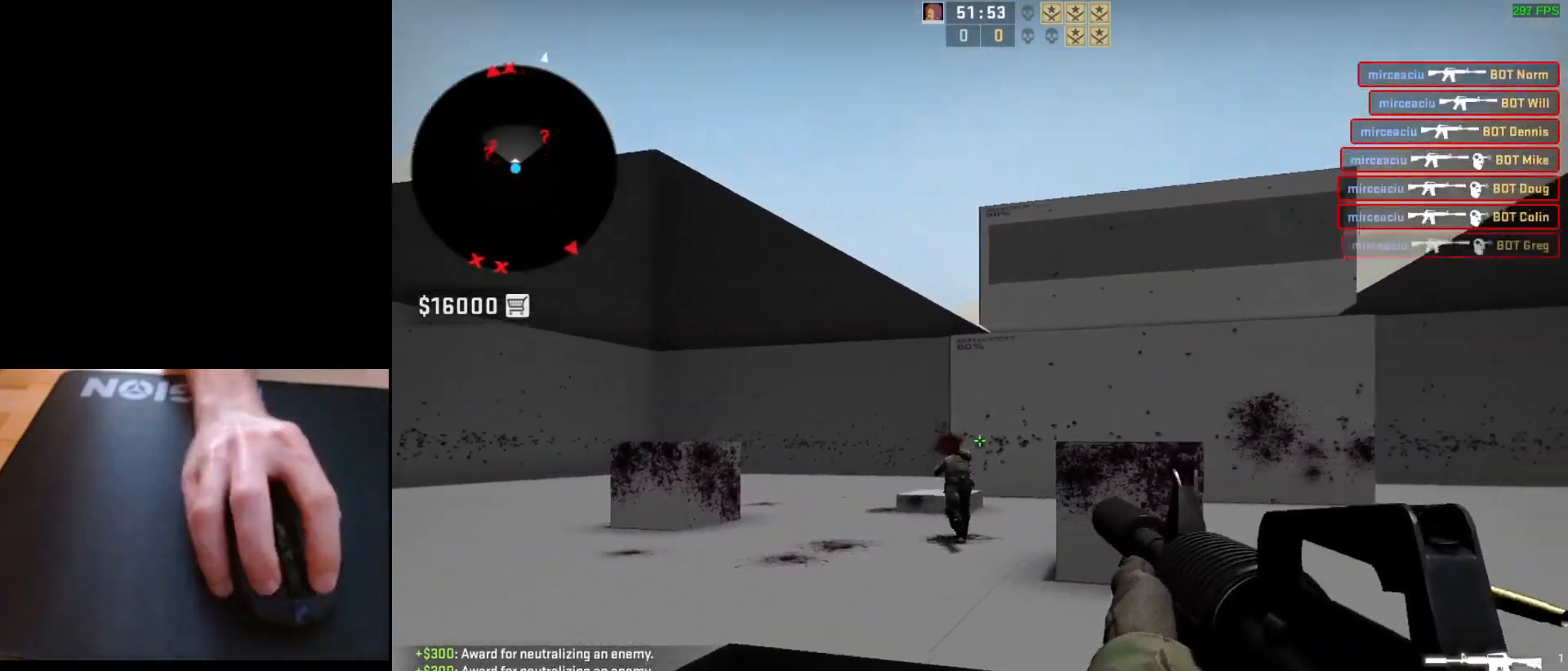
{"keys": ["a"], "mouse": [], "events": [[117, "mouse_left", "up"], [383, "a", "down"]]}
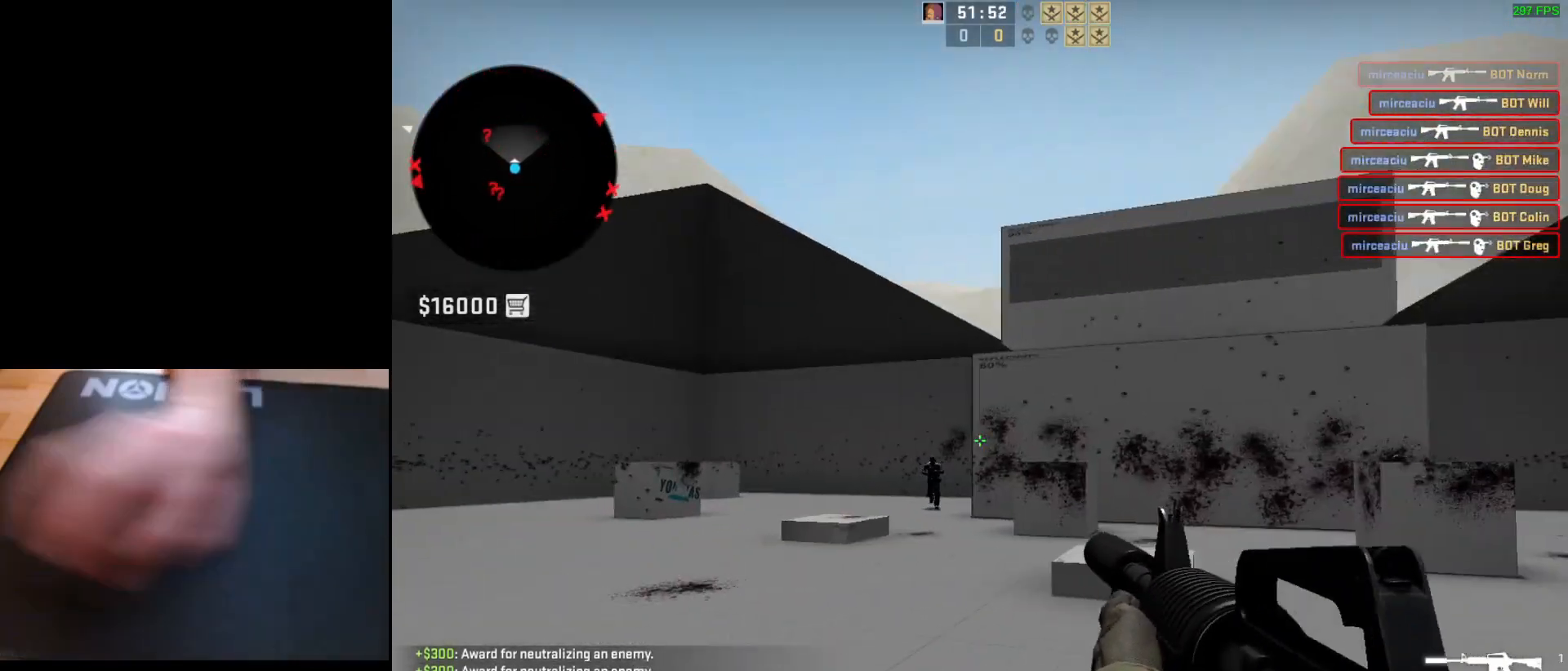
{"keys": ["a", "d"], "mouse": [], "events": [[217, "a", "up"], [217, "d", "down"], [333, "a", "down"], [367, "d", "up"], [467, "d", "down"]]}
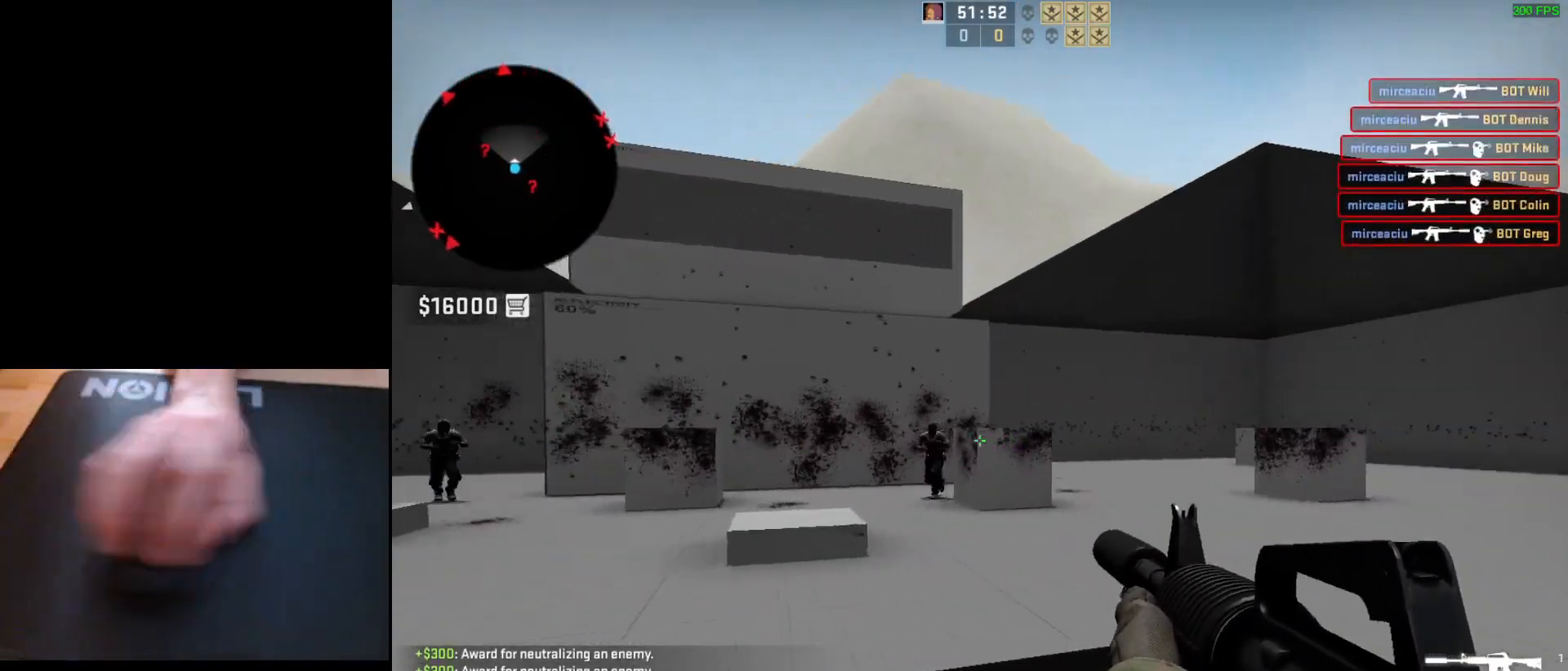
{"keys": [], "mouse": [], "events": [[17, "a", "up"], [83, "d", "up"], [117, "a", "down"], [200, "d", "down"], [217, "a", "up"], [233, "mouse_left", "down"], [300, "d", "up"], [400, "mouse_left", "up"]]}
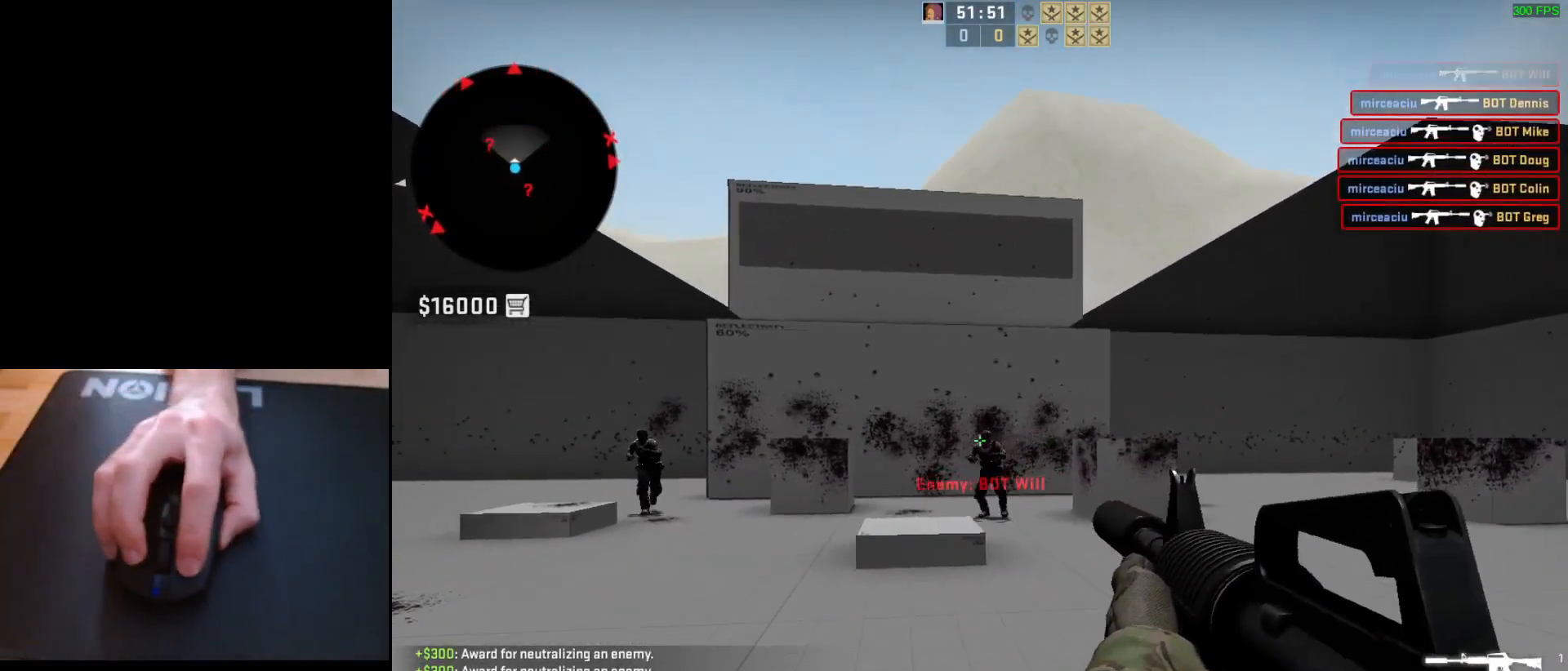
{"keys": [], "mouse": [], "events": [[167, "mouse_left", "down"], [317, "mouse_left", "up"]]}
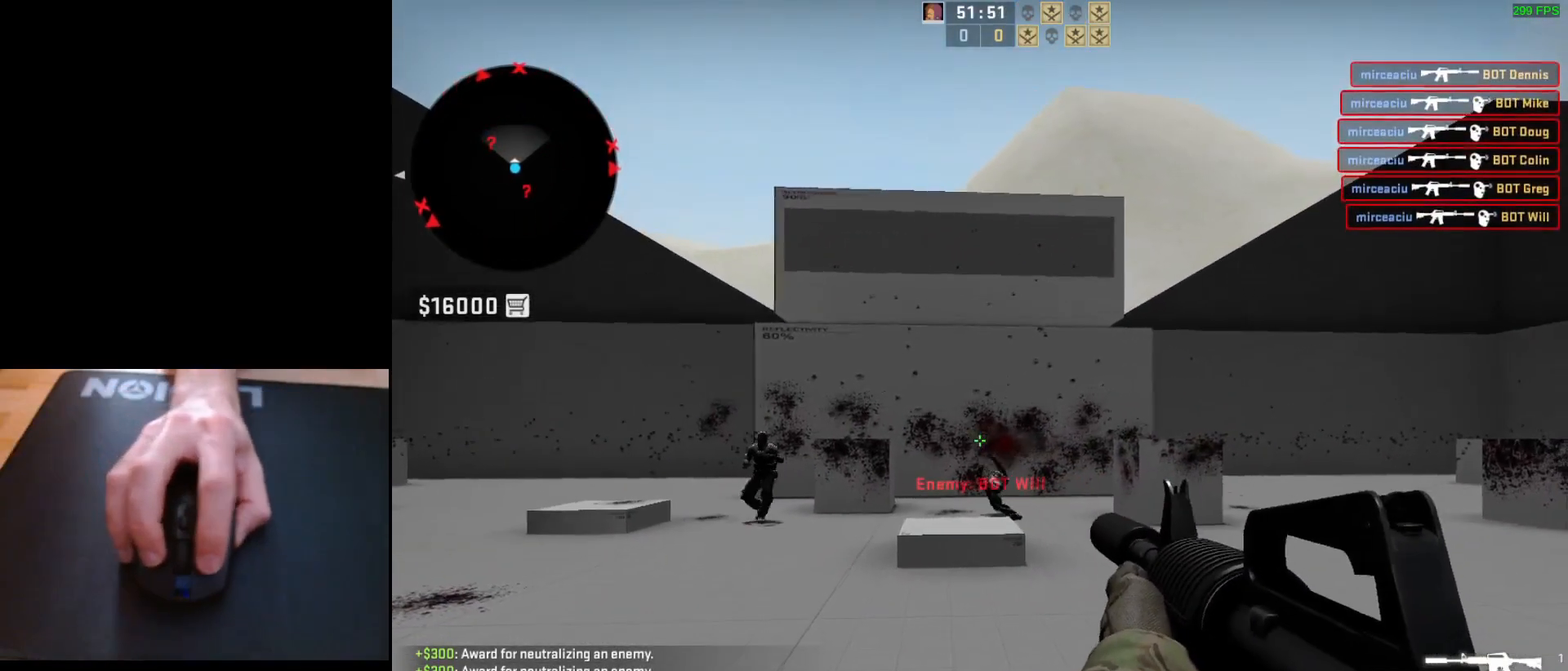
{"keys": [], "mouse": [], "events": [[300, "mouse_left", "down"], [483, "mouse_left", "up"]]}
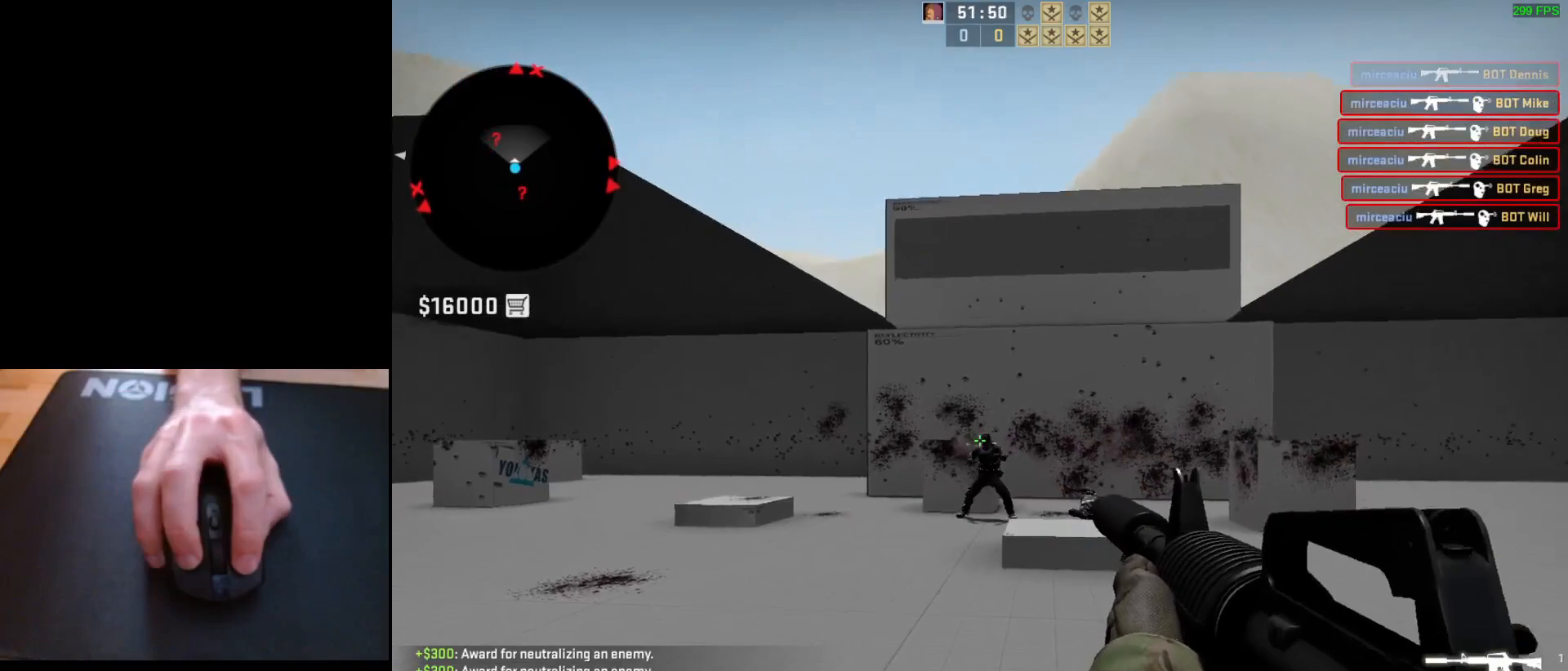
{"keys": [], "mouse": ["left"], "events": [[417, "mouse_left", "down"]]}
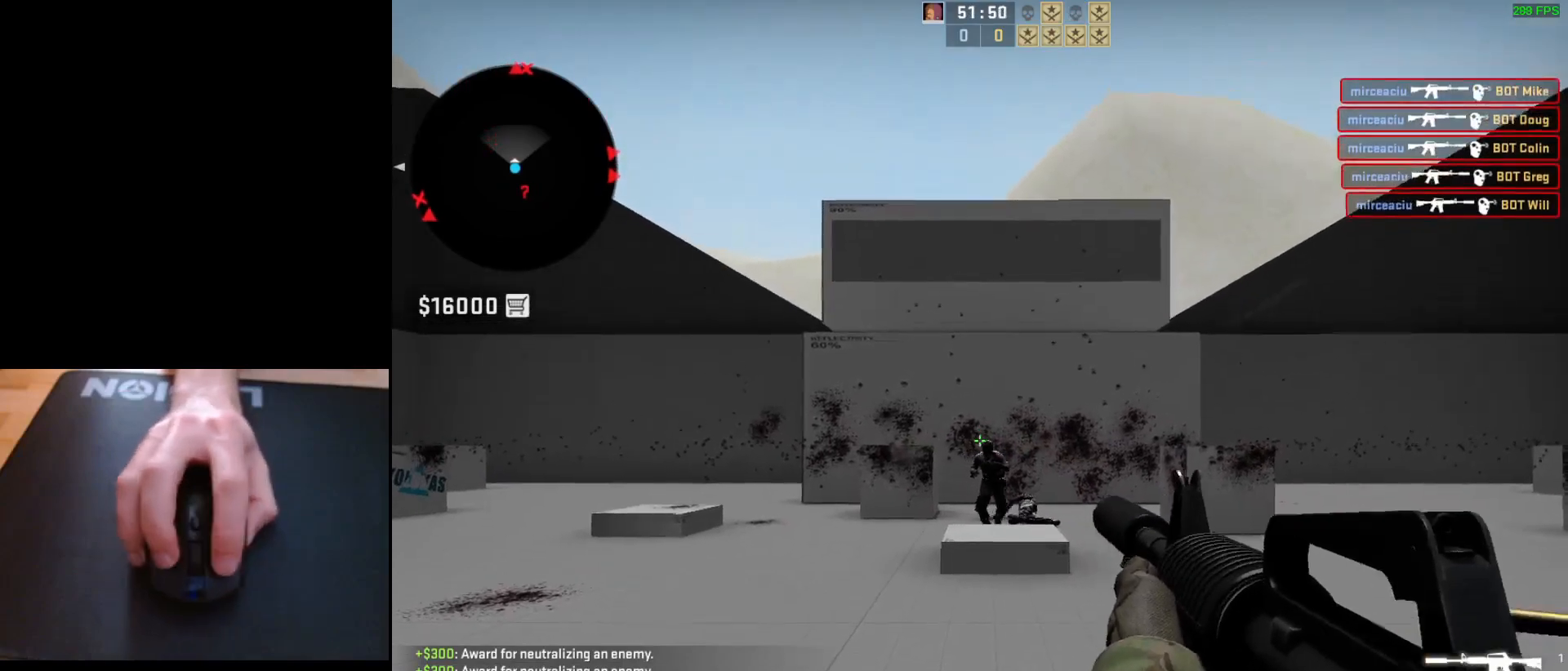
{"keys": [], "mouse": [], "events": [[100, "mouse_left", "up"], [150, "d", "down"], [300, "d", "up"]]}
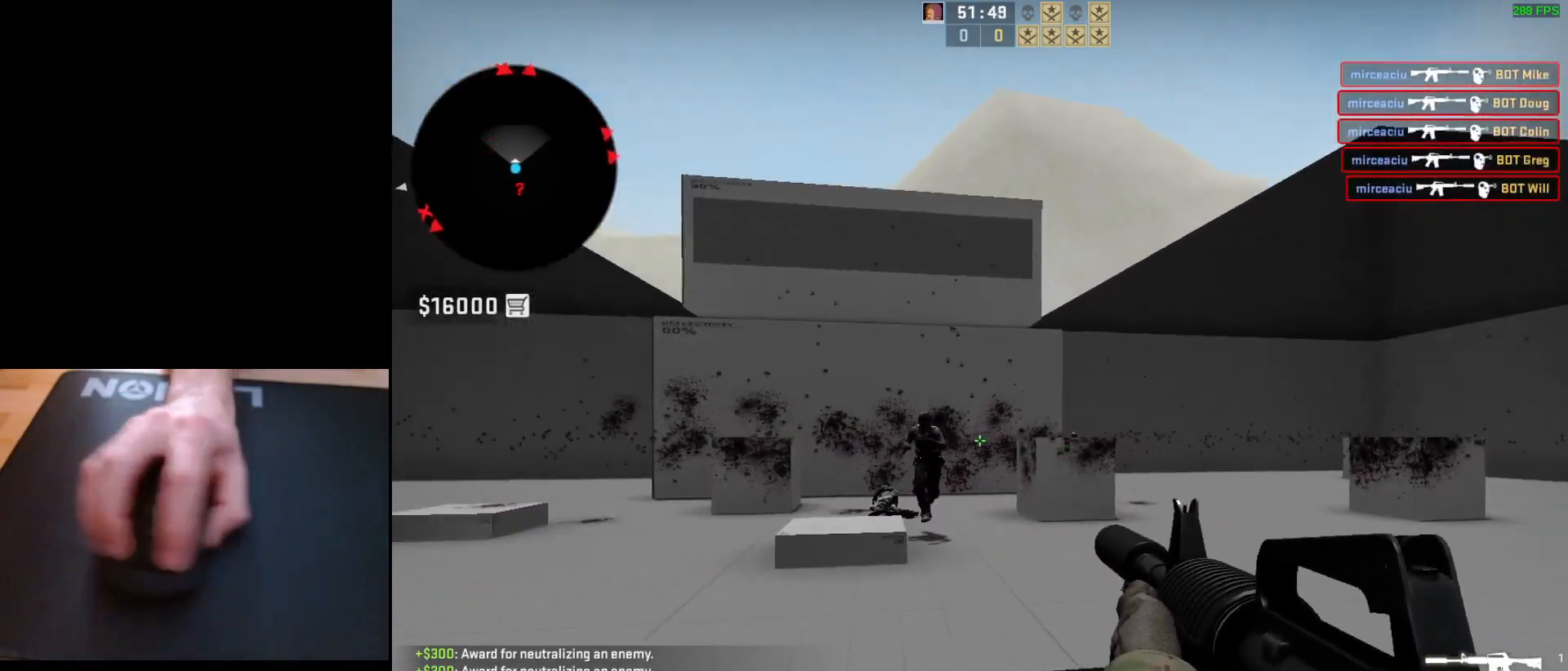
{"keys": [], "mouse": ["left"], "events": [[50, "mouse_left", "down"]]}
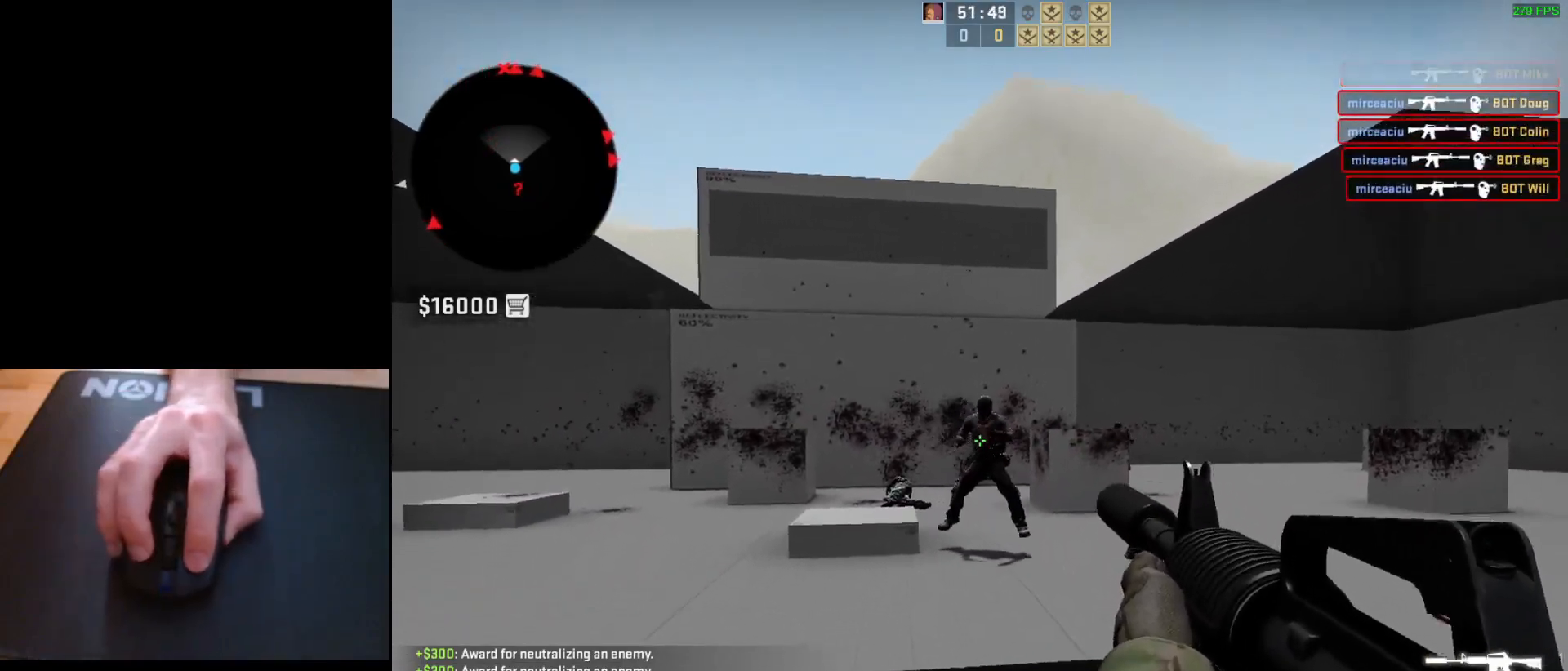
{"keys": ["d"], "mouse": [], "events": [[217, "mouse_left", "up"], [317, "a", "down"], [417, "d", "down"], [467, "a", "up"]]}
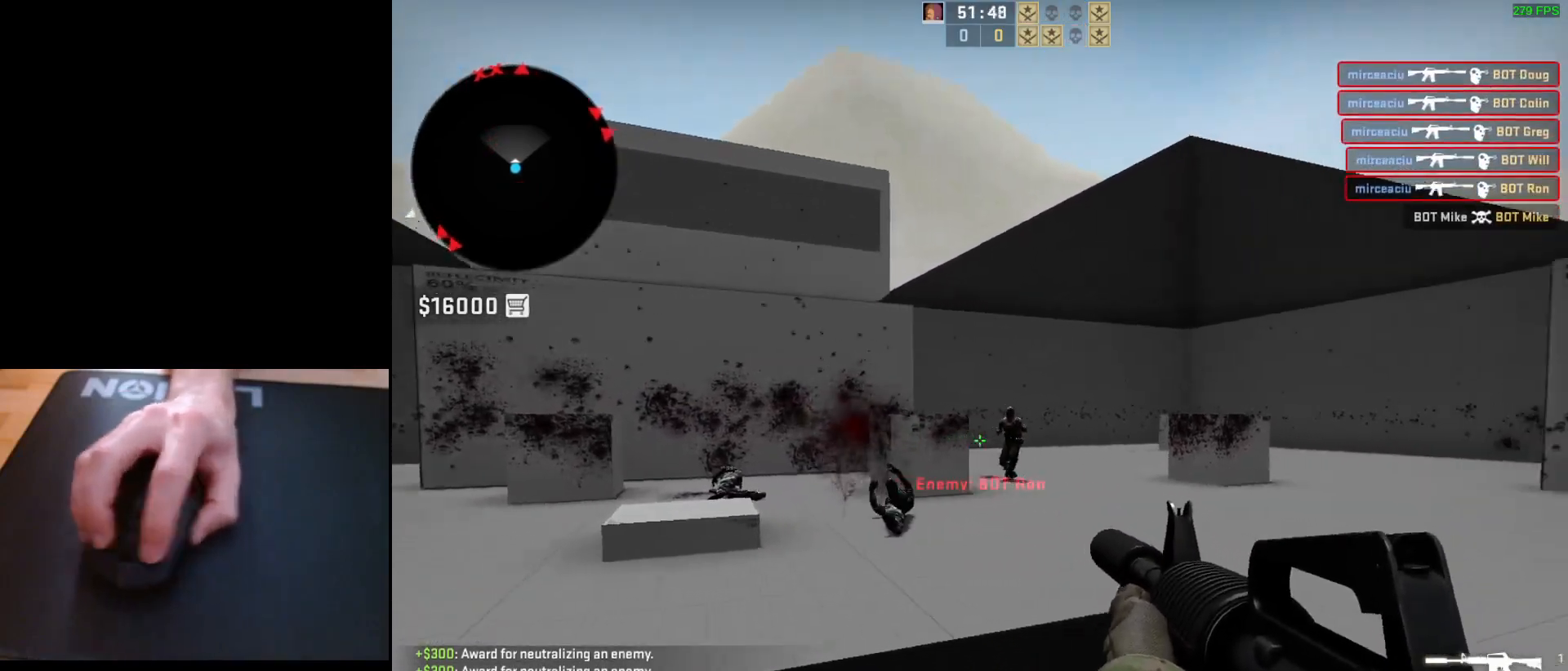
{"keys": [], "mouse": ["left"], "events": [[50, "d", "up"], [67, "a", "down"], [150, "d", "down"], [167, "a", "up"], [250, "d", "up"], [317, "mouse_left", "down"]]}
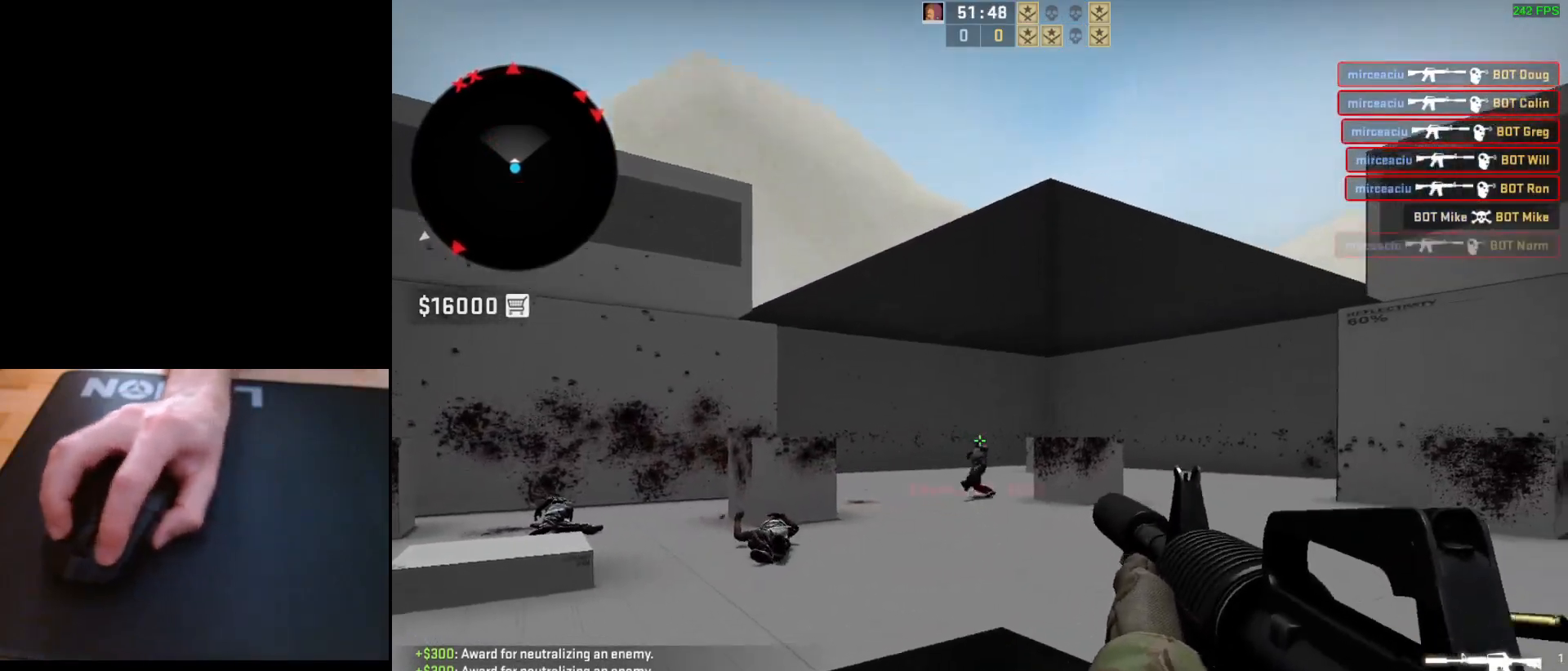
{"keys": ["d"], "mouse": [], "events": [[267, "mouse_left", "up"], [450, "d", "down"]]}
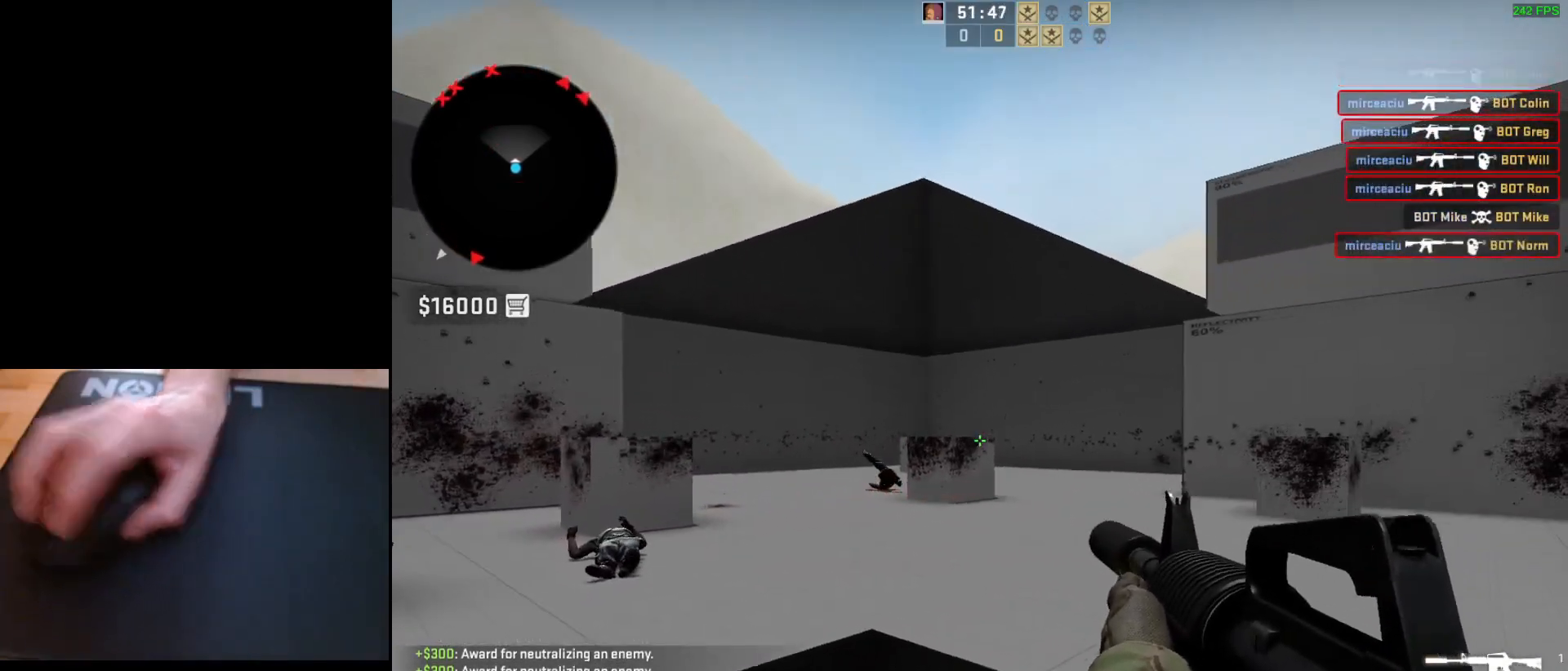
{"keys": ["a"], "mouse": [], "events": [[83, "a", "down"], [117, "d", "up"], [300, "d", "down"], [350, "a", "up"], [450, "a", "down"], [483, "d", "up"]]}
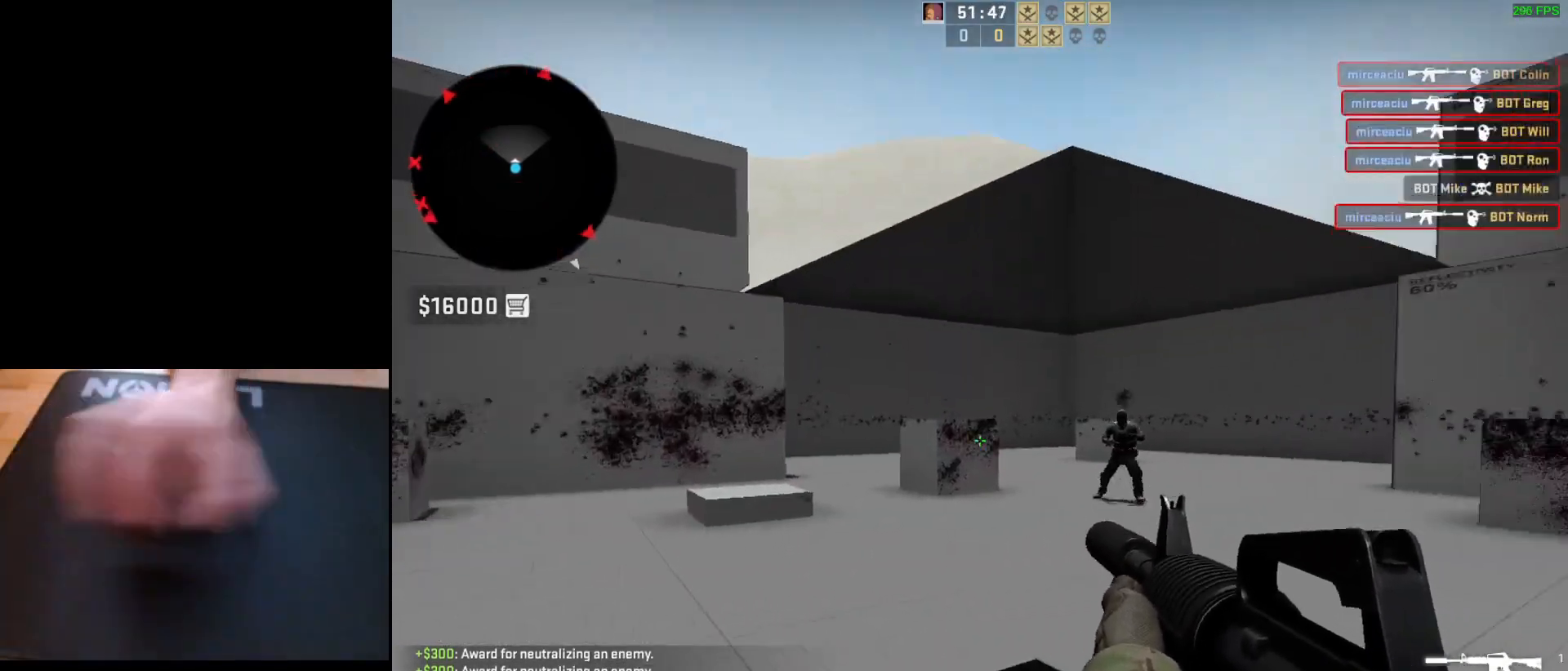
{"keys": [], "mouse": ["left"], "events": [[50, "d", "down"], [100, "a", "up"], [167, "a", "down"], [183, "d", "up"], [250, "d", "down"], [300, "a", "up"], [350, "d", "up"], [350, "mouse_left", "down"]]}
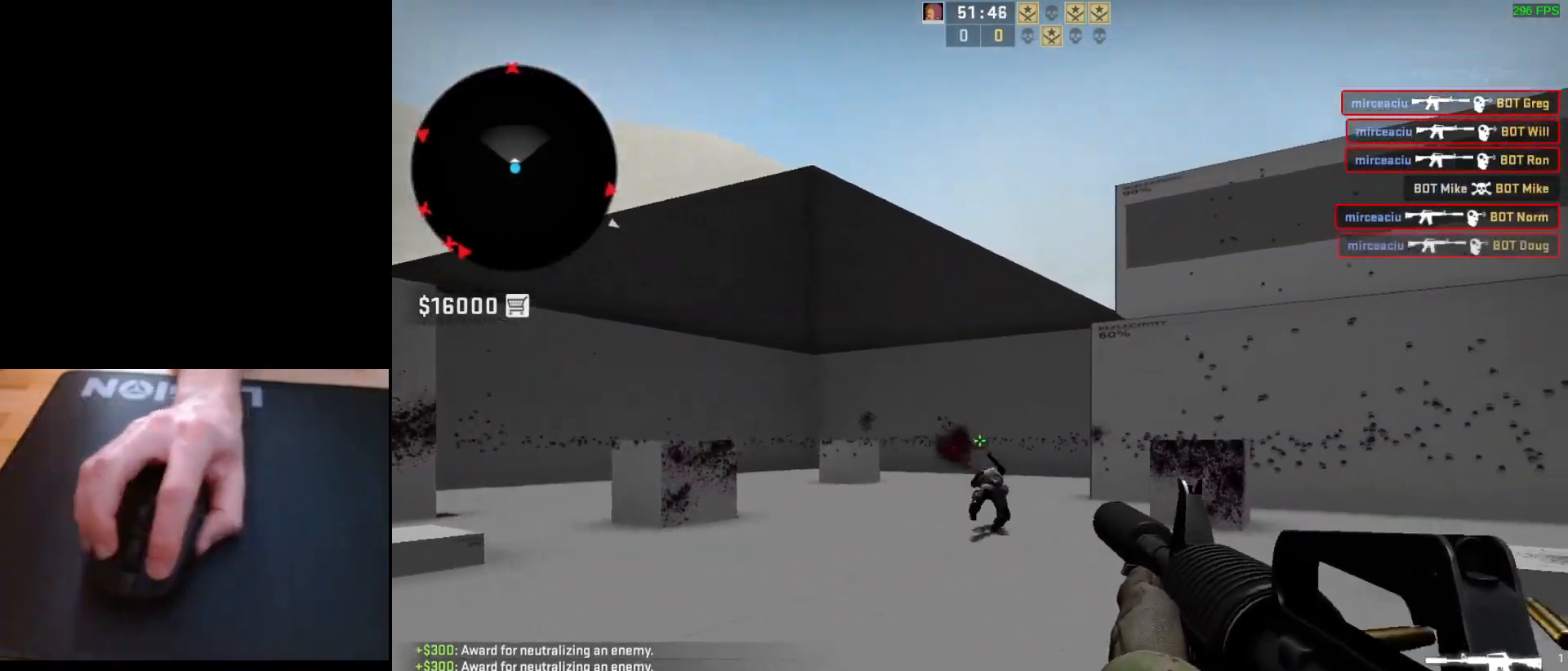
{"keys": ["a"], "mouse": [], "events": [[183, "mouse_left", "up"], [300, "d", "down"], [467, "a", "down"], [483, "d", "up"]]}
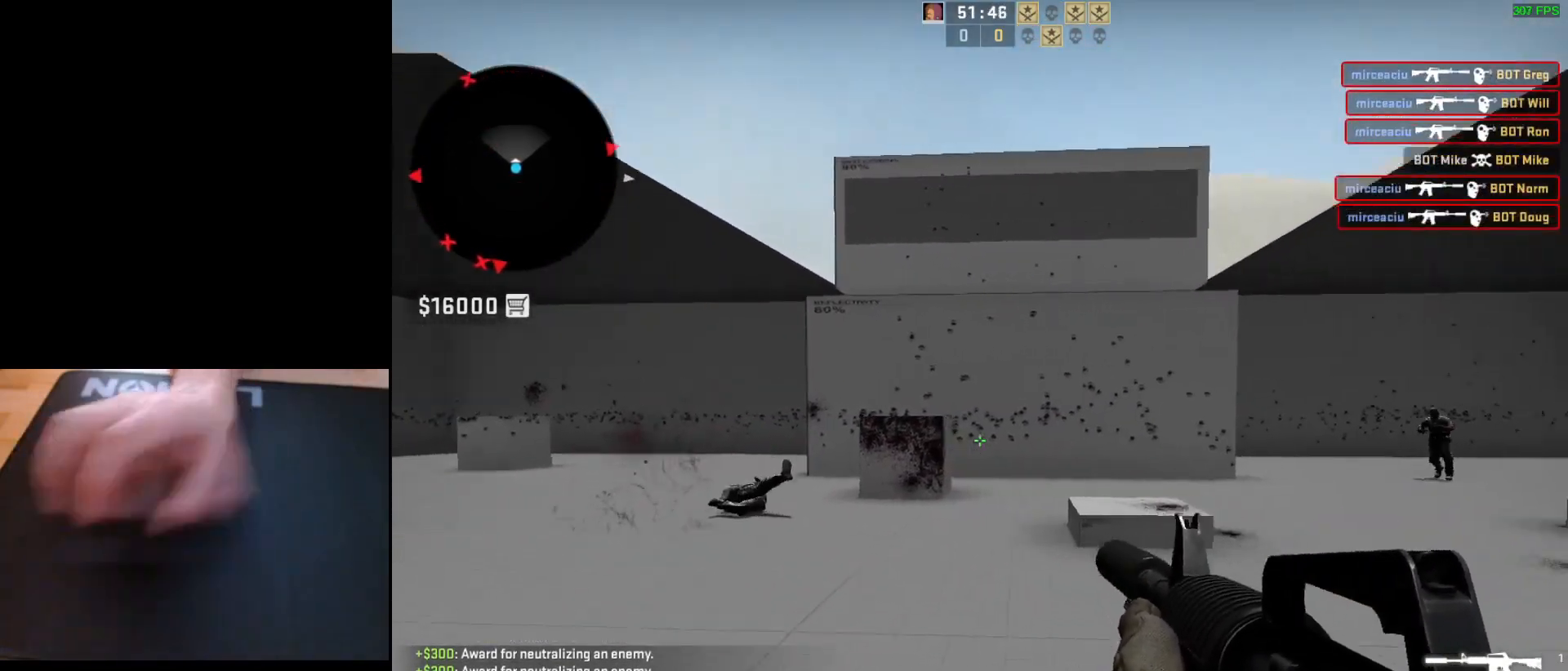
{"keys": [], "mouse": [], "events": [[150, "d", "down"], [183, "a", "up"], [283, "a", "down"], [300, "d", "up"], [383, "d", "down"], [400, "a", "up"], [483, "d", "up"]]}
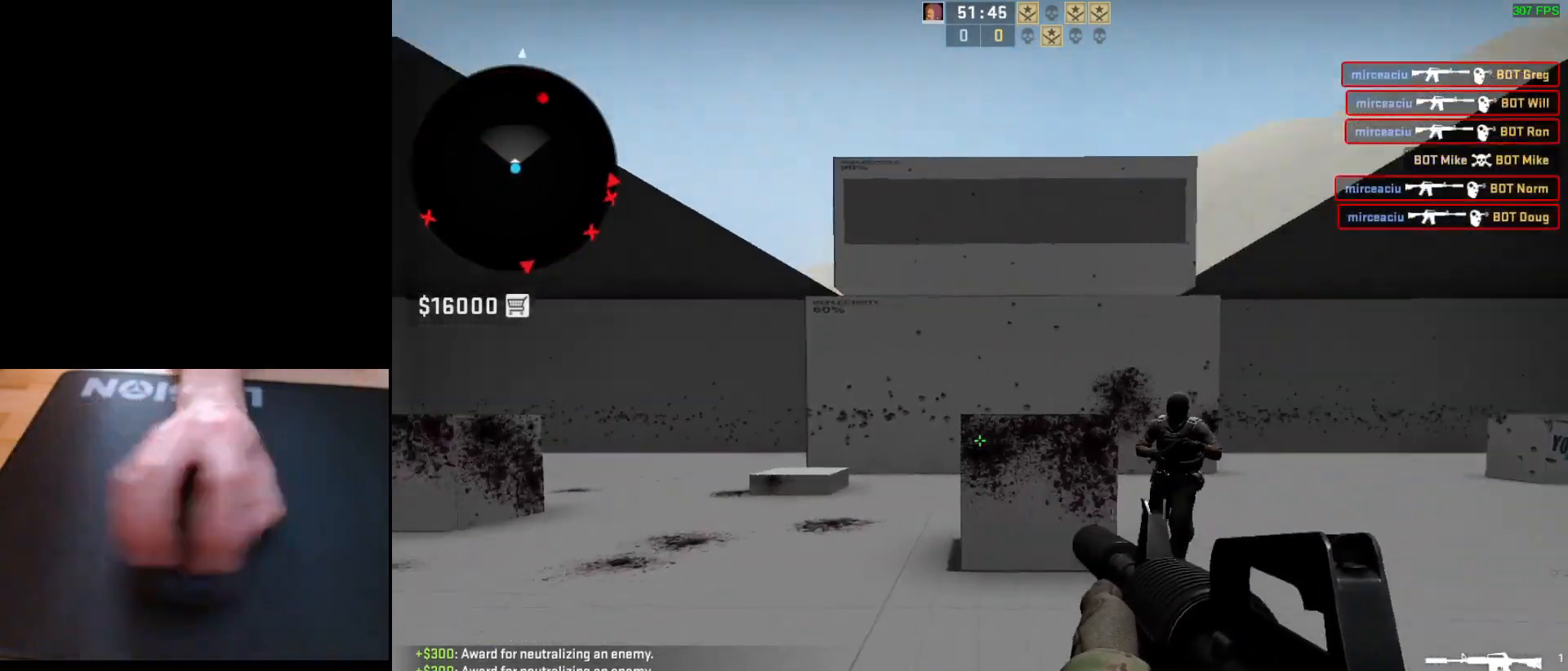
{"keys": [], "mouse": ["left"], "events": [[117, "a", "down"], [200, "d", "down"], [217, "a", "up"], [283, "mouse_left", "down"], [317, "d", "up"]]}
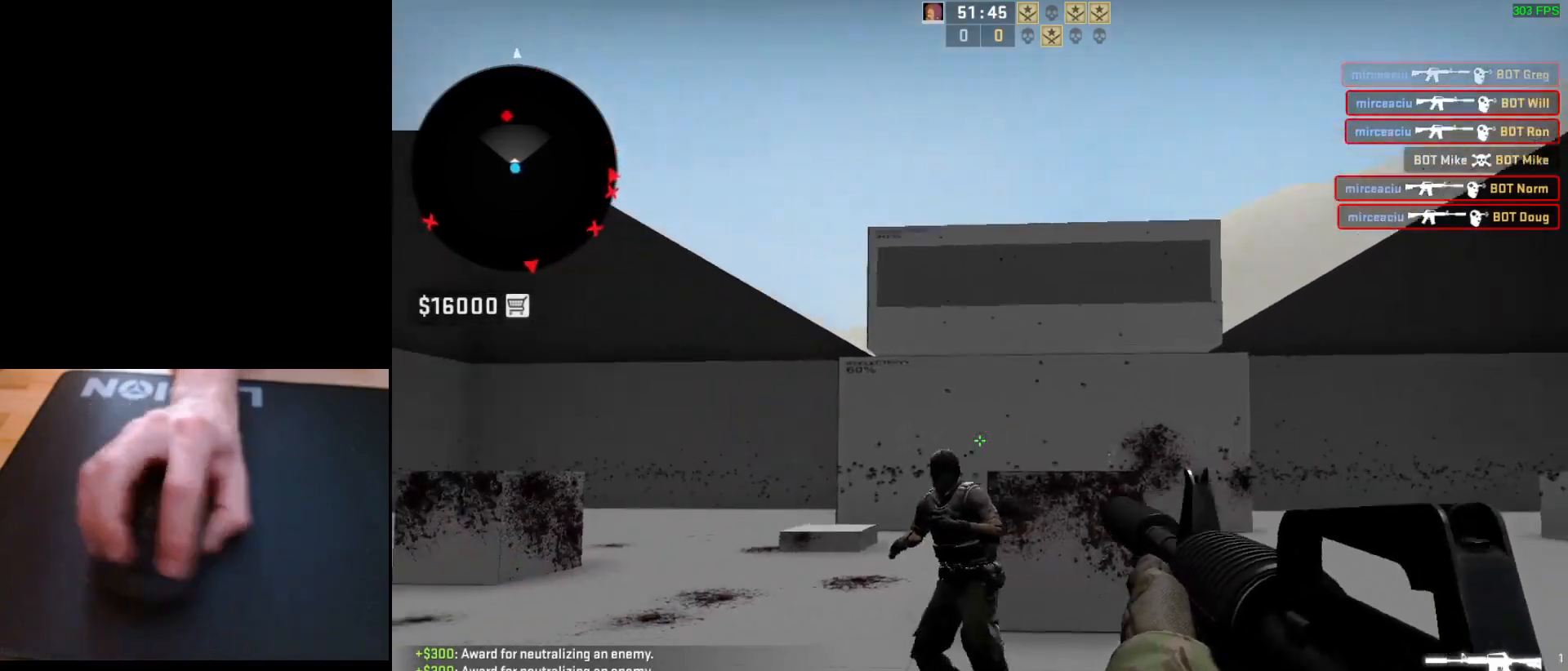
{"keys": [], "mouse": [], "events": [[317, "mouse_left", "up"]]}
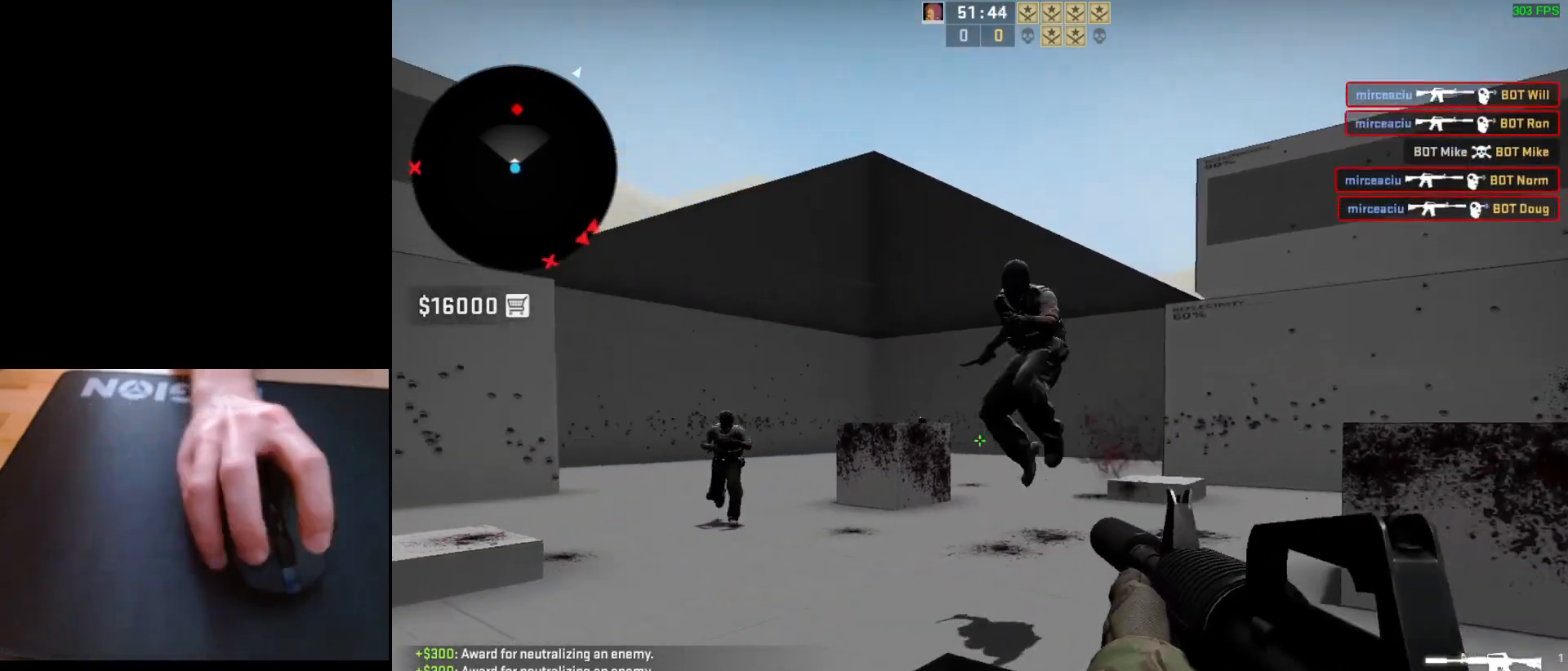
{"keys": [], "mouse": [], "events": [[200, "mouse_left", "down"], [317, "s", "down"], [417, "d", "down"], [467, "d", "up"], [467, "s", "up"], [500, "mouse_left", "up"]]}
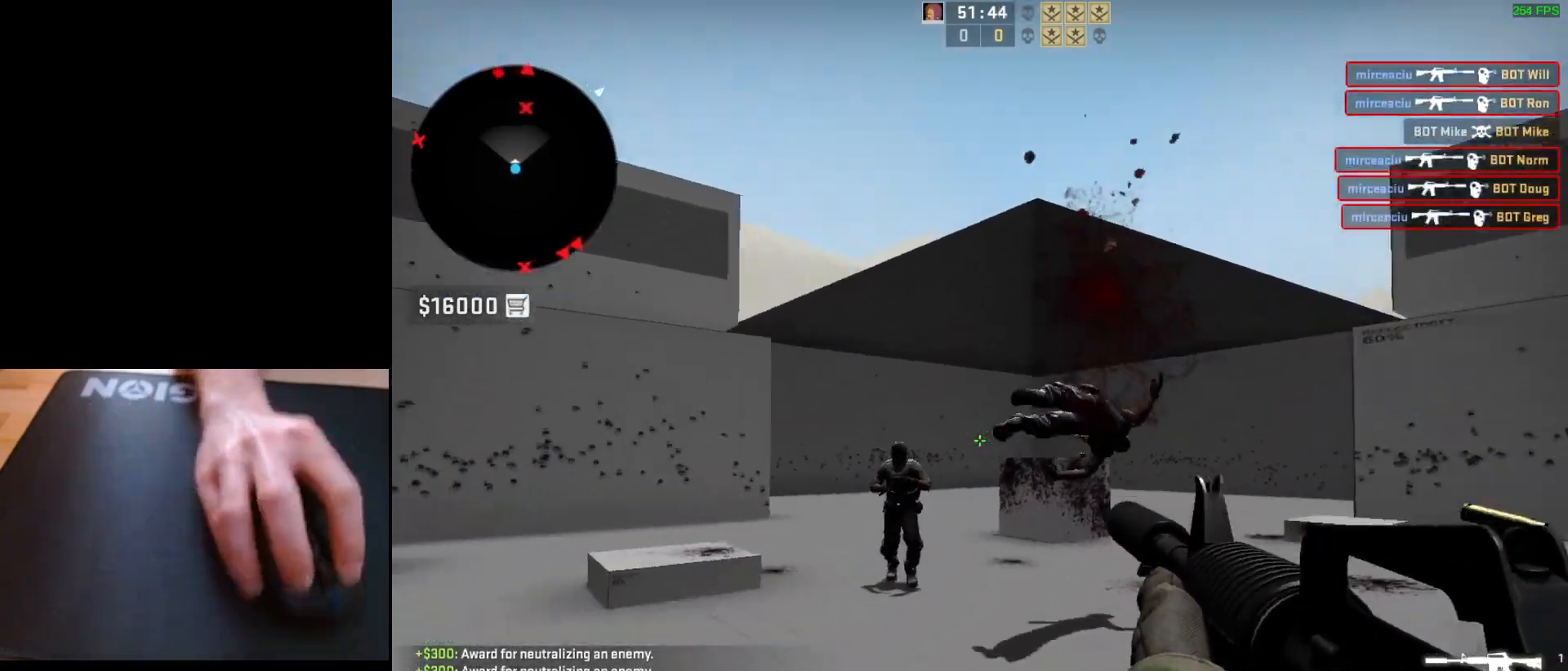
{"keys": [], "mouse": ["left"], "events": [[183, "mouse_left", "down"]]}
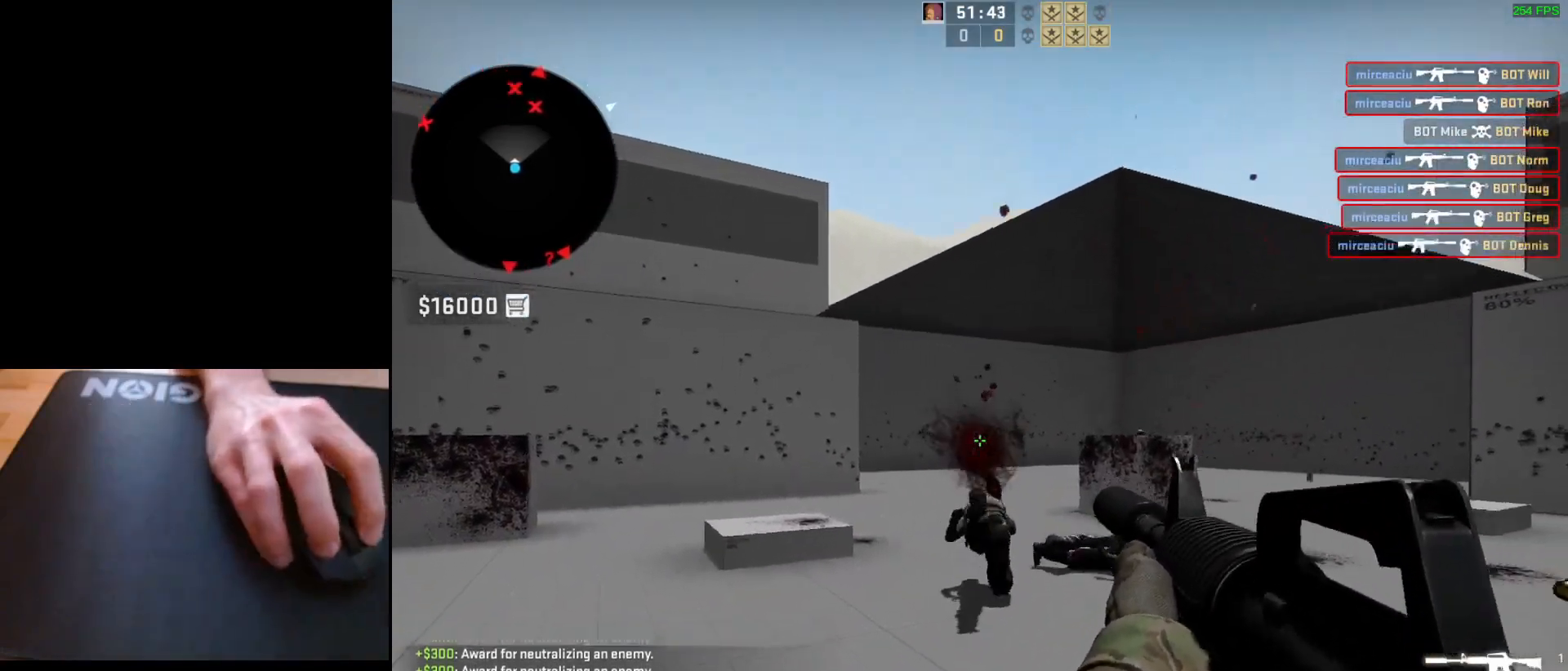
{"keys": ["a"], "mouse": [], "events": [[33, "mouse_left", "up"], [100, "d", "down"], [200, "a", "down"], [250, "d", "up"], [317, "d", "down"], [367, "a", "up"], [417, "d", "up"], [450, "a", "down"]]}
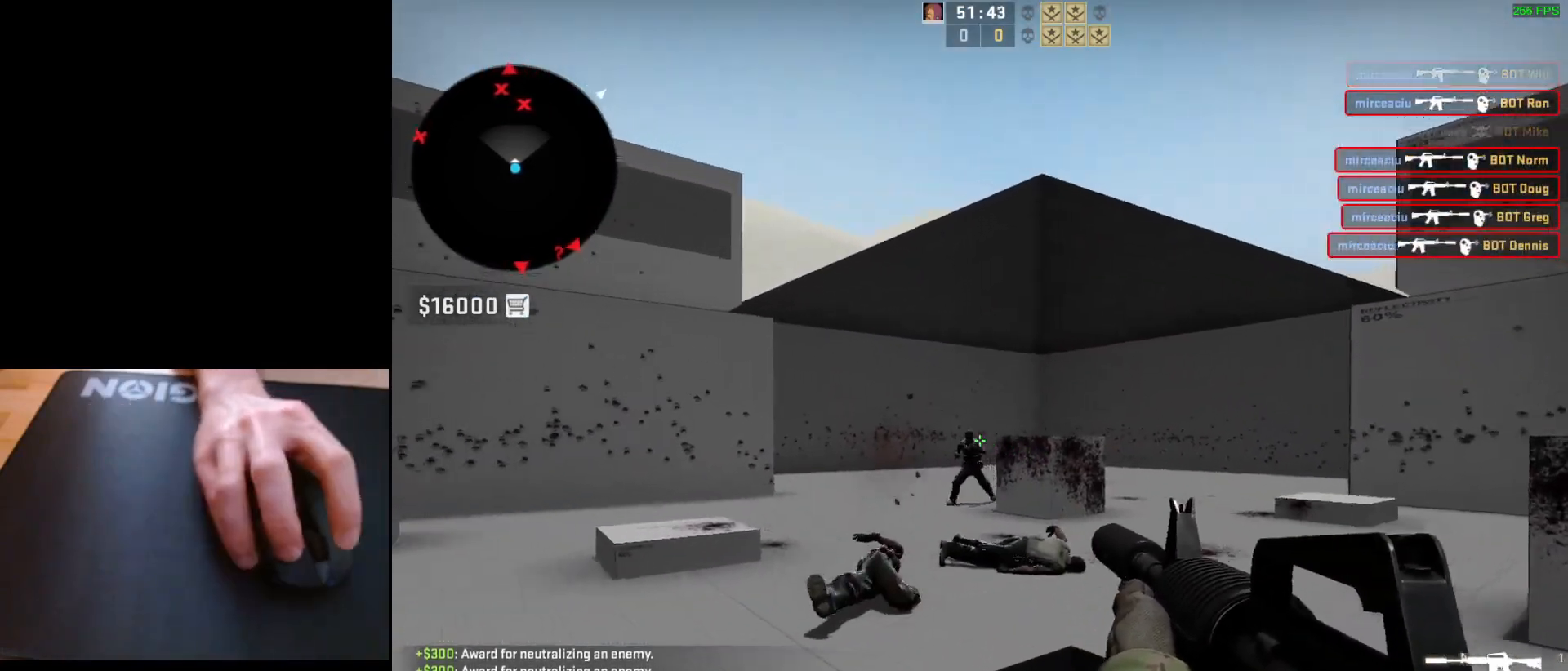
{"keys": [], "mouse": [], "events": [[33, "a", "up"], [50, "mouse_left", "down"], [250, "mouse_left", "up"]]}
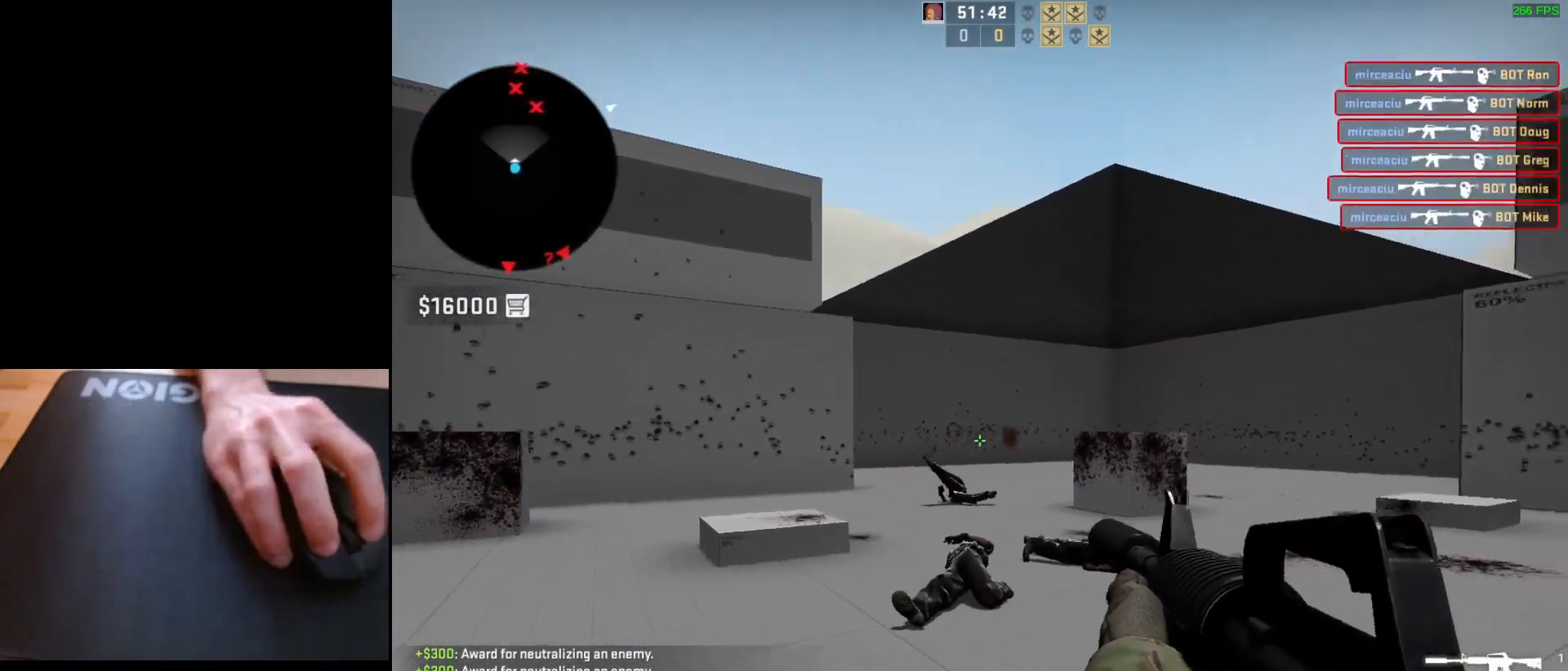
{"keys": ["a"], "mouse": [], "events": [[33, "d", "down"], [167, "a", "down"], [183, "d", "up"]]}
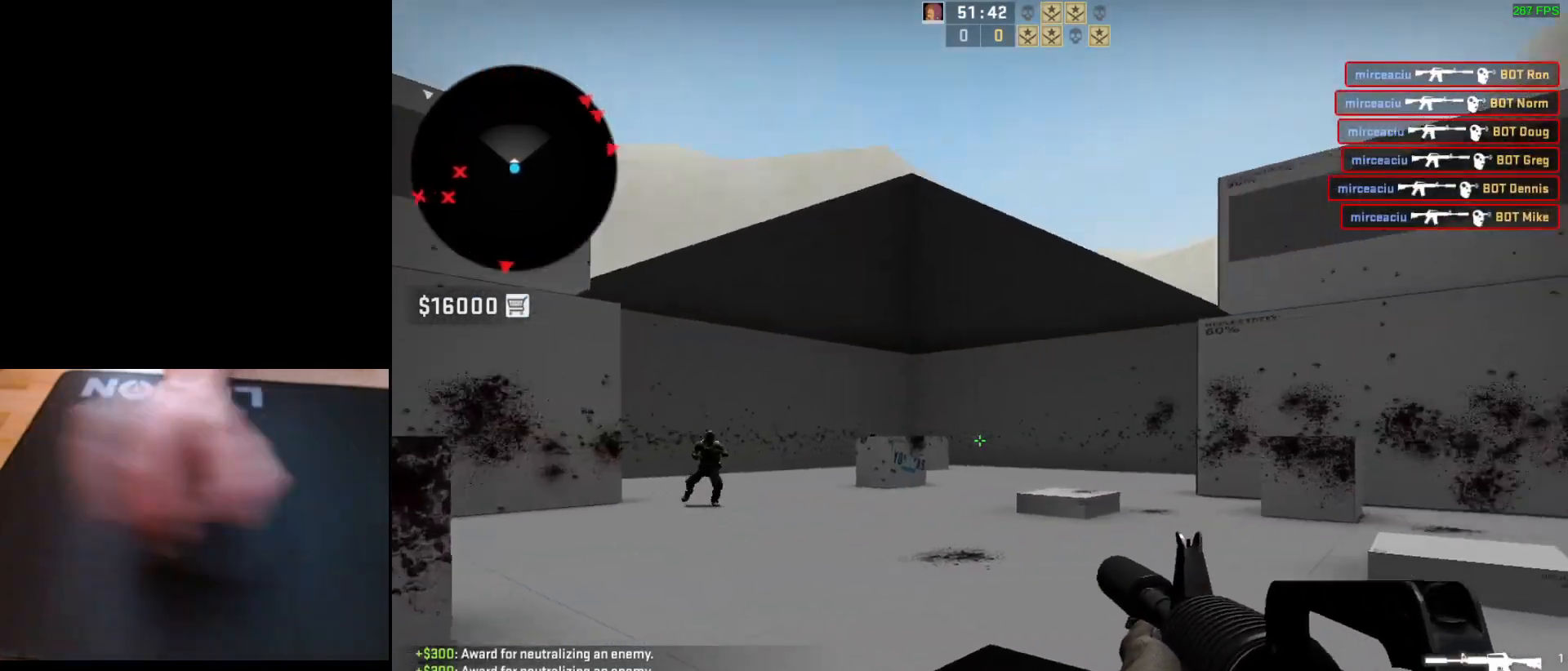
{"keys": ["a", "d"], "mouse": [], "events": [[33, "a", "up"], [33, "d", "down"], [133, "a", "down"], [150, "d", "up"], [283, "d", "down"], [300, "a", "up"], [383, "d", "up"], [400, "a", "down"], [500, "d", "down"]]}
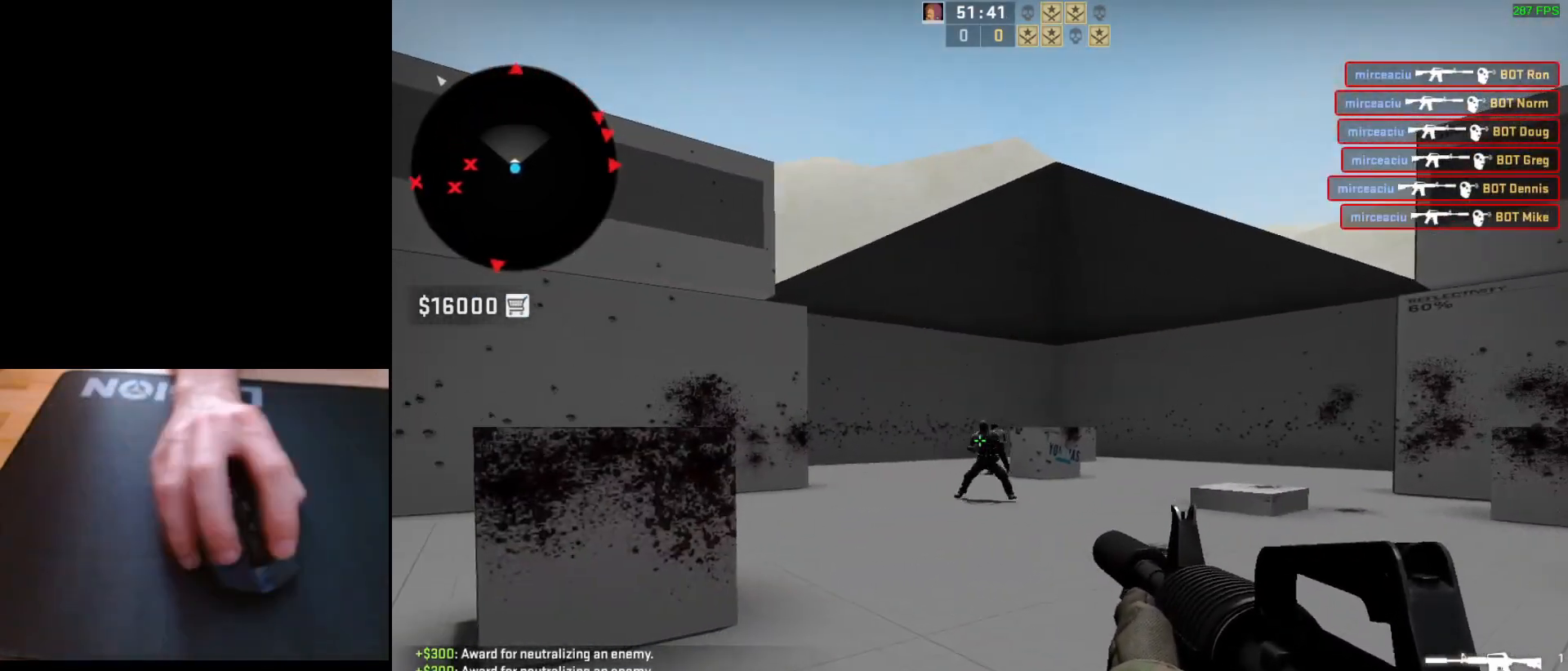
{"keys": ["d"], "mouse": [], "events": [[33, "a", "up"], [100, "d", "up"], [100, "mouse_left", "down"], [317, "mouse_left", "up"], [400, "d", "down"]]}